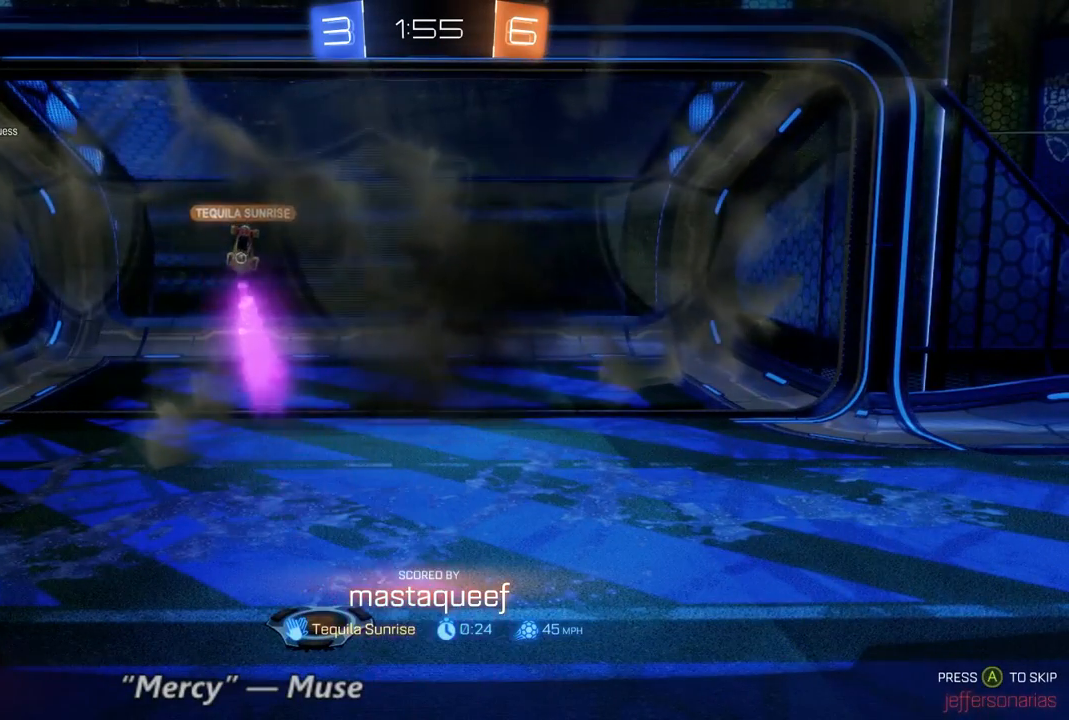
Gameplay with a controller (Xbox layout); each line is a JSON object with the inputs held at the frame after it (dt_ms = milliseconds from this image to that frame). "events" lists button and stick changes between this image and that frame as [ms after this image, input, new state], when the widget could be followed in between. Not read: A L3 R3.
{"dt_ms": 1000, "buttons": ["B", "R2"], "left_stick": "center", "right_stick": "center", "events": [[567, "R2", "down"], [933, "B", "down"]]}
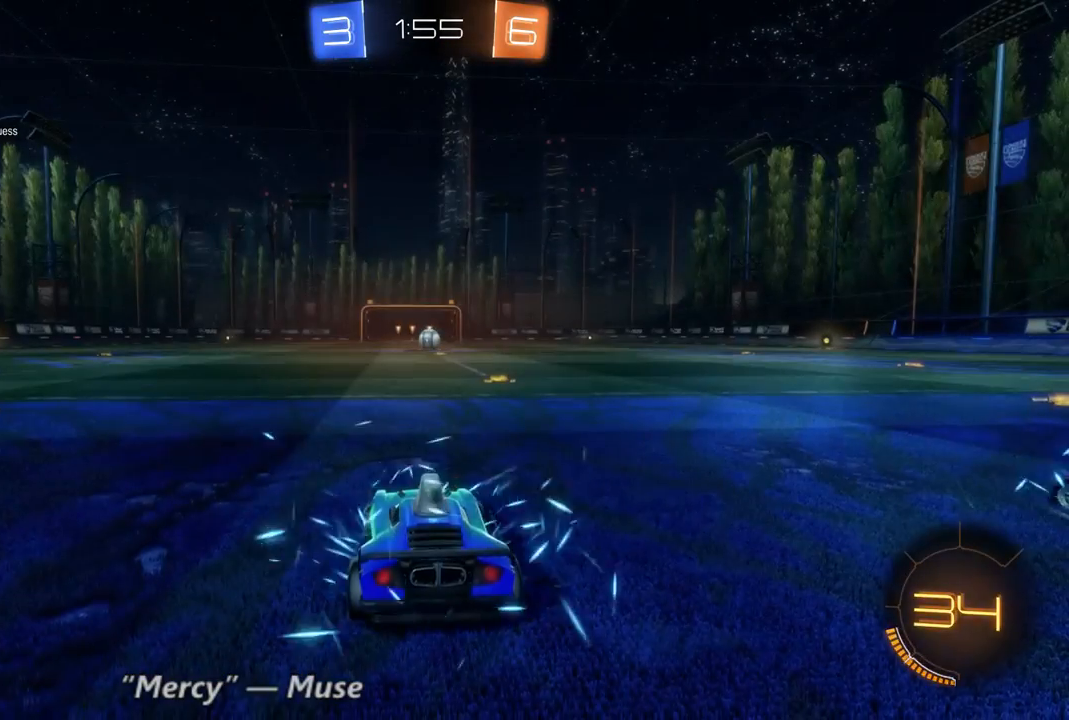
{"dt_ms": 500, "buttons": ["B", "R2"], "left_stick": "center", "right_stick": "center", "events": []}
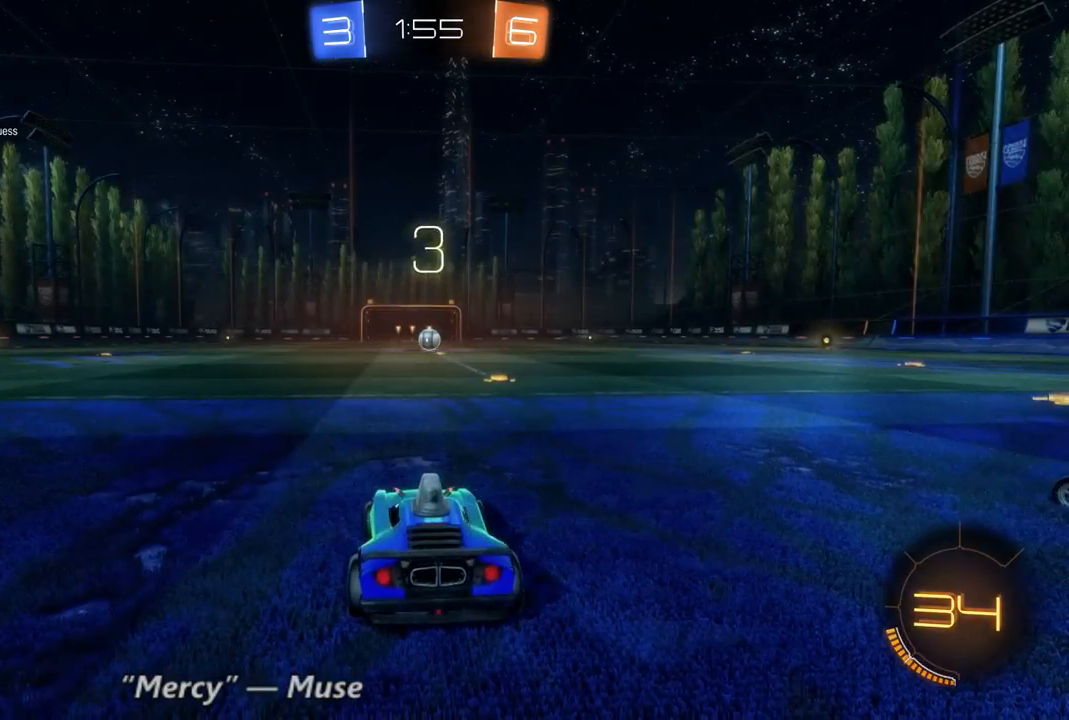
{"dt_ms": 500, "buttons": ["B", "R2"], "left_stick": "center", "right_stick": "center", "events": []}
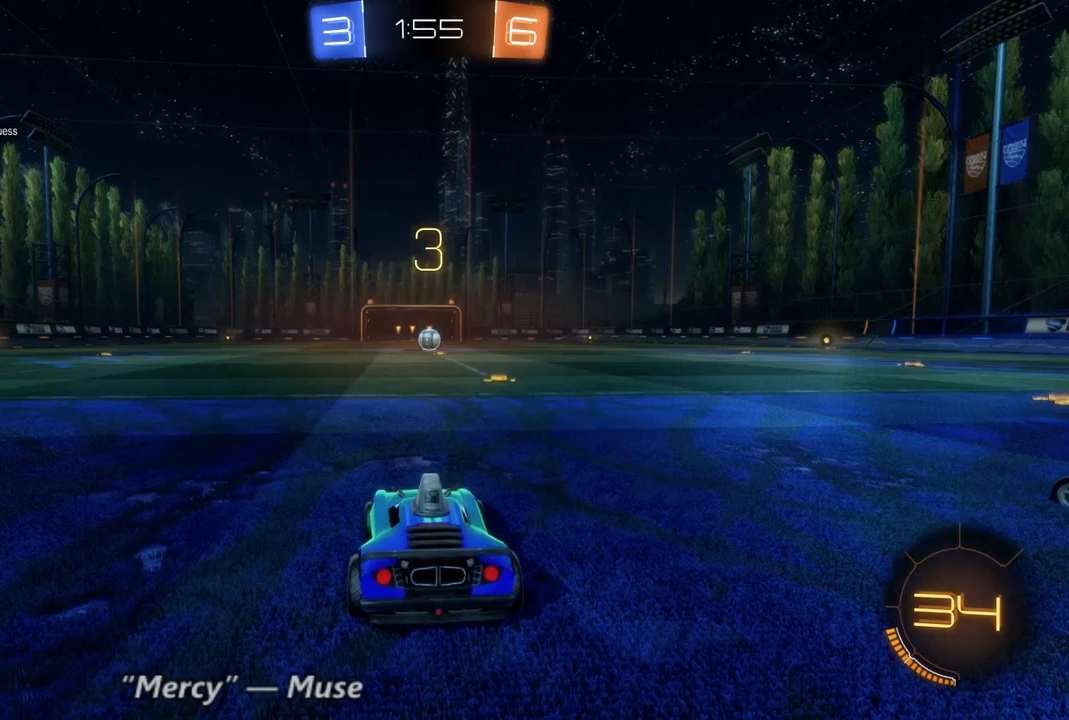
{"dt_ms": 500, "buttons": ["B", "R2"], "left_stick": "center", "right_stick": "center", "events": []}
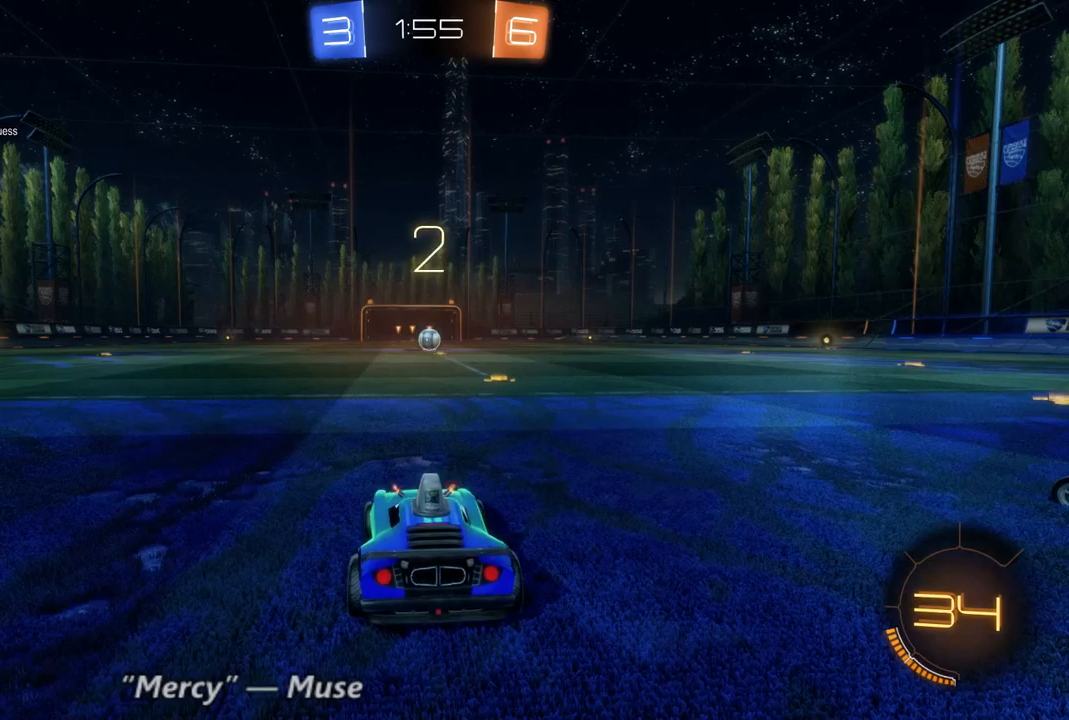
{"dt_ms": 500, "buttons": ["B", "R2"], "left_stick": "center", "right_stick": "center", "events": []}
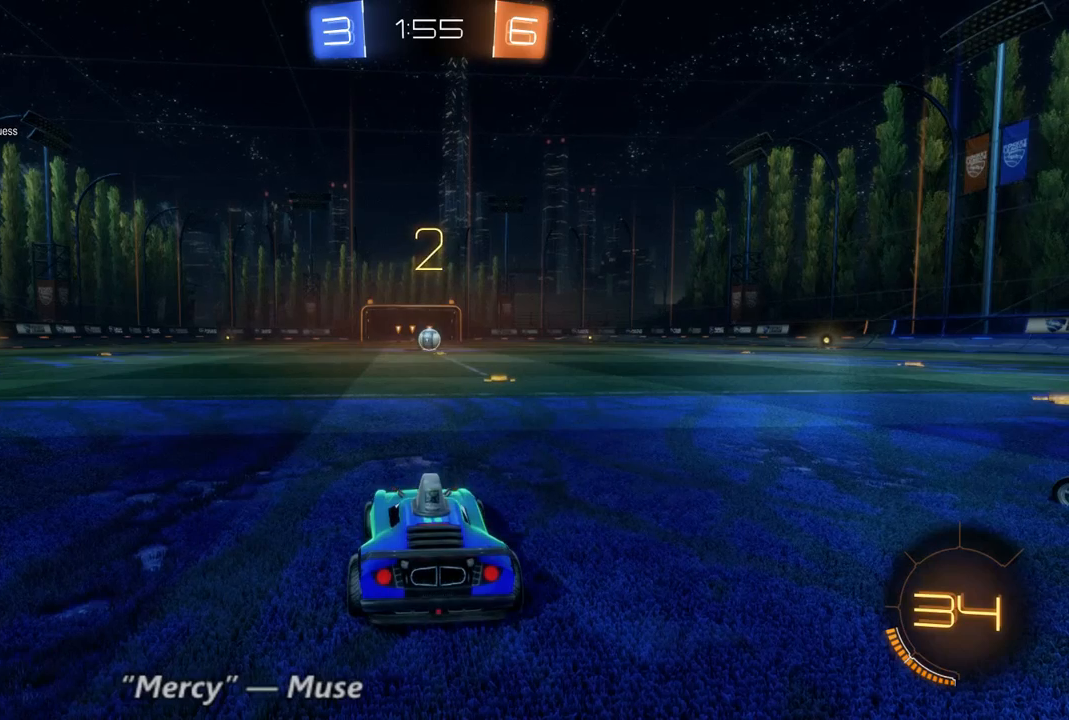
{"dt_ms": 500, "buttons": ["B", "R2"], "left_stick": "center", "right_stick": "center", "events": []}
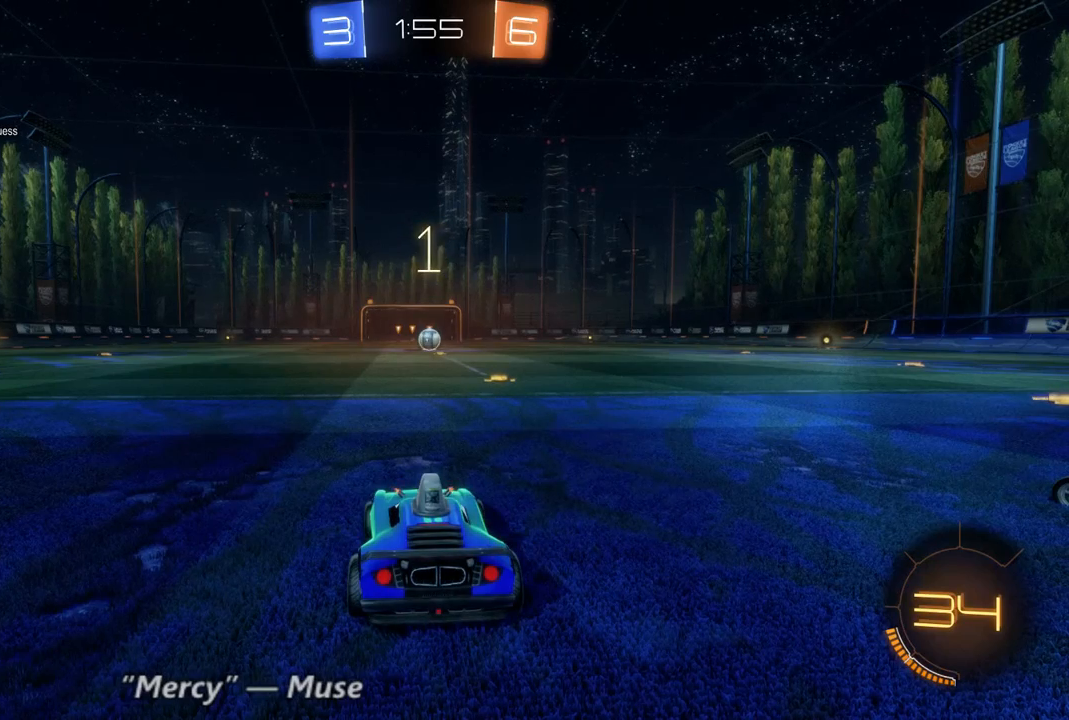
{"dt_ms": 500, "buttons": ["B", "R2"], "left_stick": "center", "right_stick": "center", "events": [[233, "left_stick", "right"], [467, "left_stick", "center"]]}
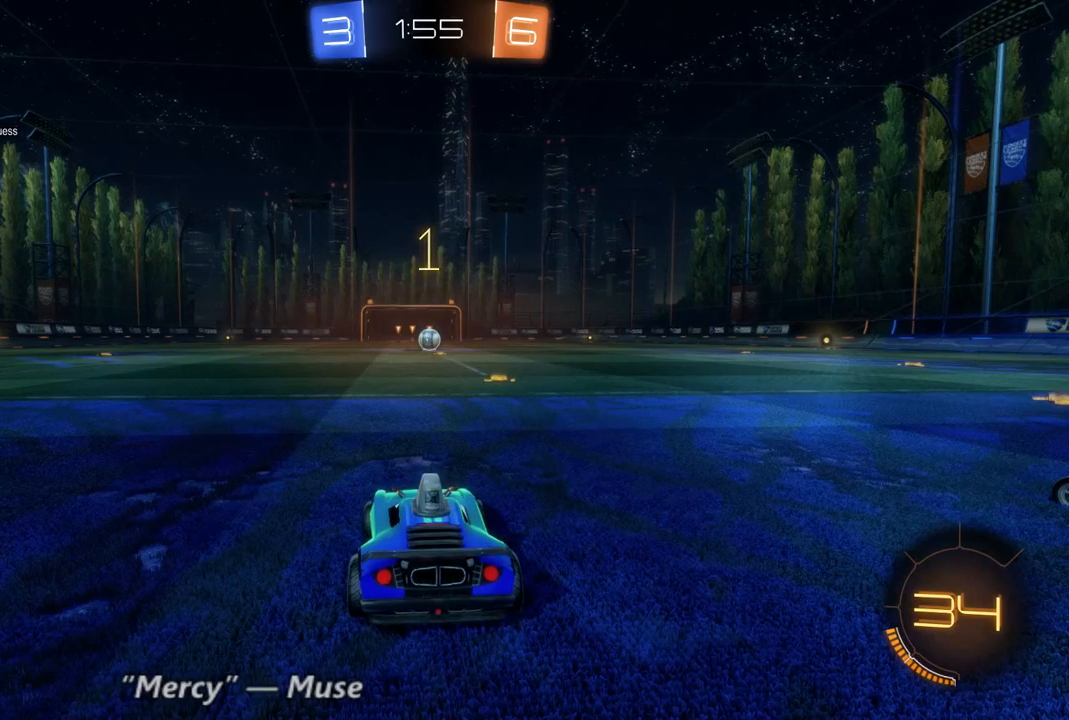
{"dt_ms": 500, "buttons": ["B", "R2"], "left_stick": "center", "right_stick": "center", "events": [[133, "left_stick", "right"], [333, "left_stick", "center"]]}
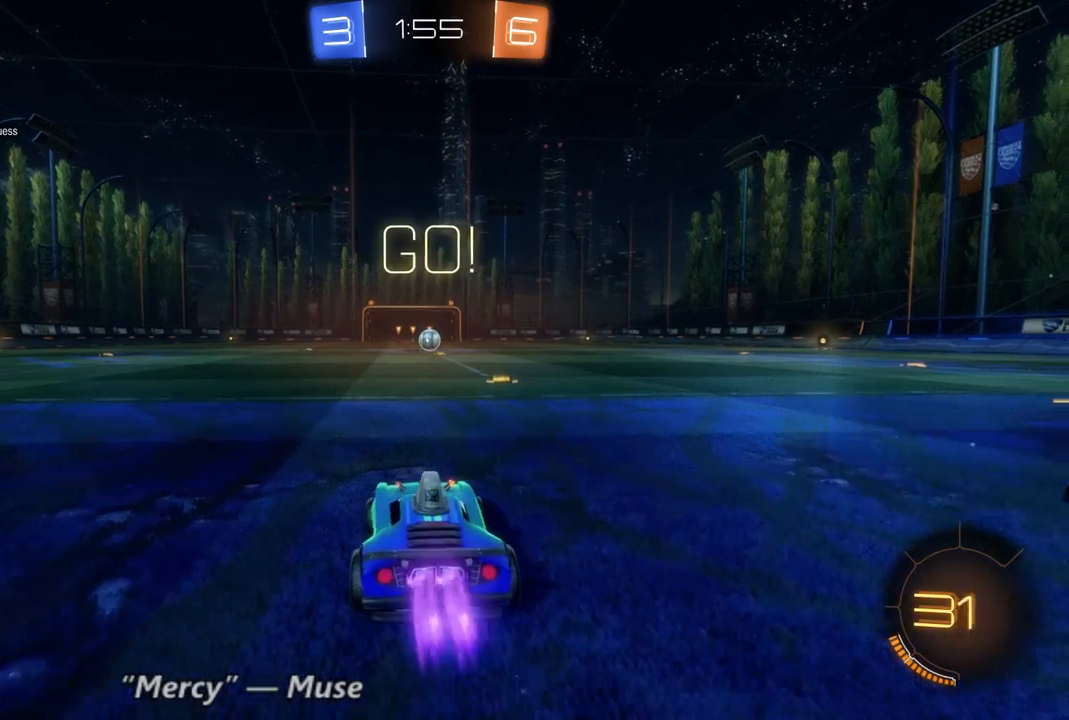
{"dt_ms": 500, "buttons": ["B", "R2"], "left_stick": "center", "right_stick": "center", "events": [[67, "left_stick", "right"], [133, "left_stick", "center"]]}
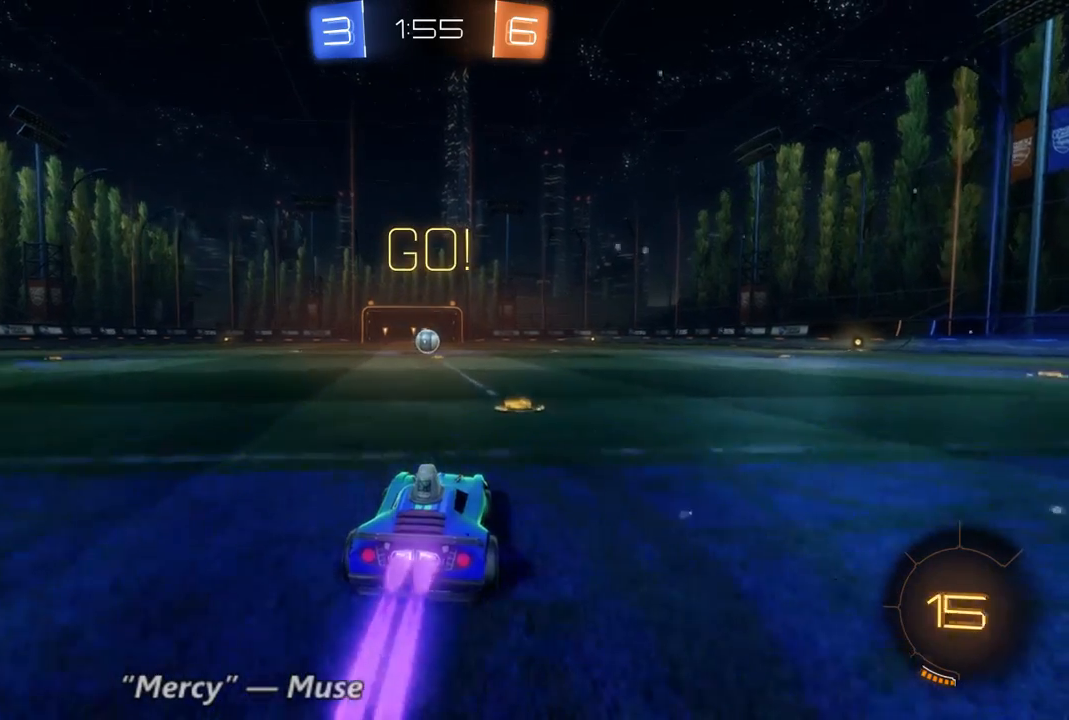
{"dt_ms": 500, "buttons": ["B", "R2"], "left_stick": "center", "right_stick": "center", "events": [[200, "left_stick", "up-left"], [400, "left_stick", "center"]]}
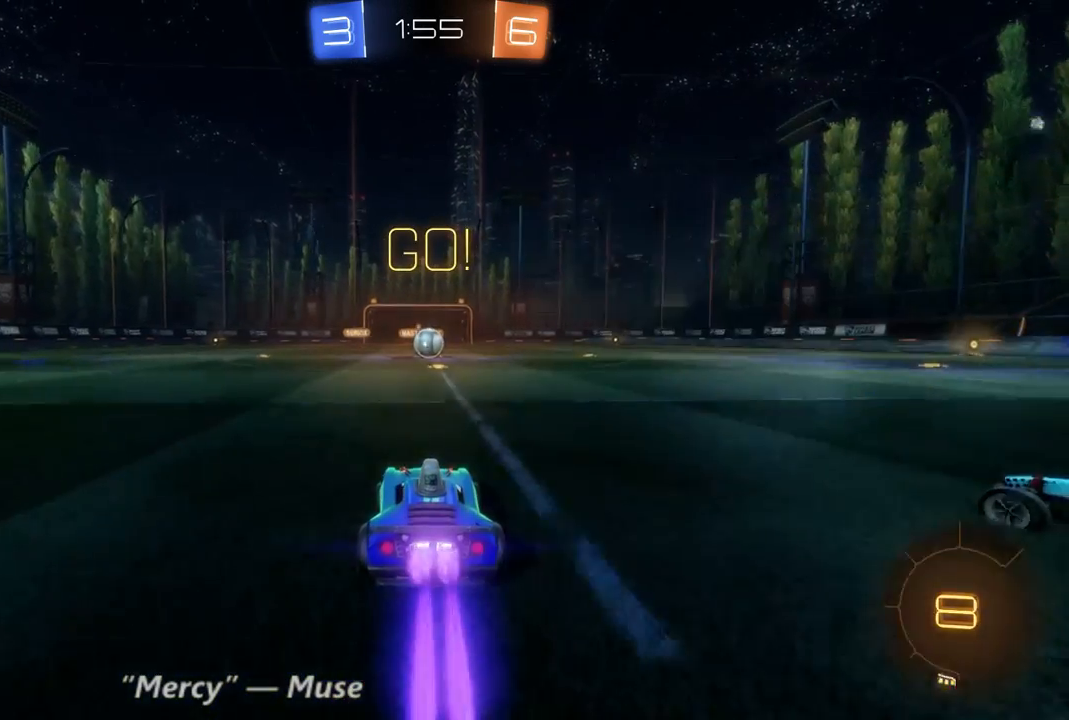
{"dt_ms": 500, "buttons": ["B", "R2"], "left_stick": "center", "right_stick": "center", "events": [[233, "left_stick", "up-right"], [333, "left_stick", "center"]]}
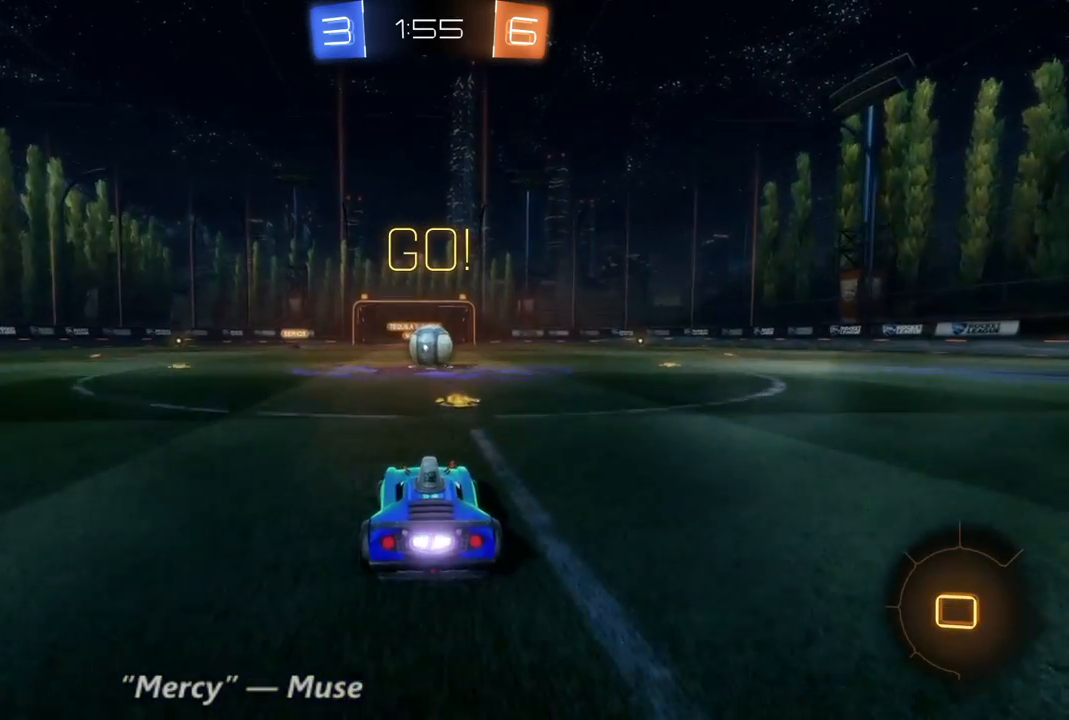
{"dt_ms": 500, "buttons": ["B", "R2"], "left_stick": "center", "right_stick": "center", "events": []}
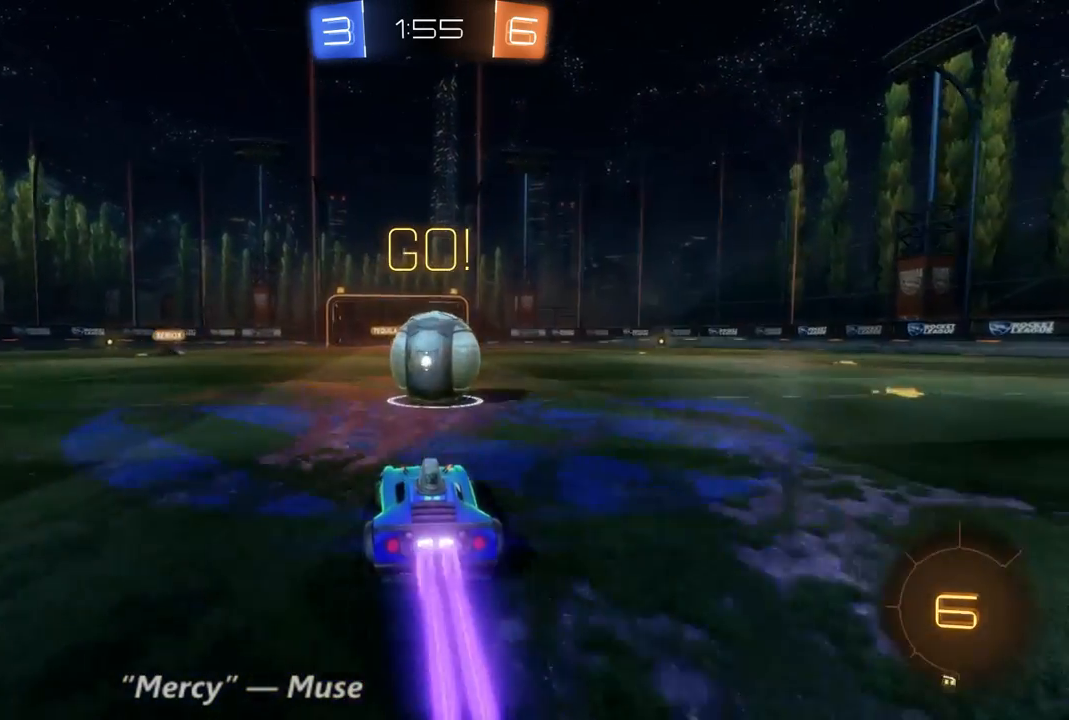
{"dt_ms": 500, "buttons": ["R2"], "left_stick": "up-right", "right_stick": "center", "events": [[67, "B", "up"], [167, "B", "down"], [167, "left_stick", "up-right"], [233, "B", "up"]]}
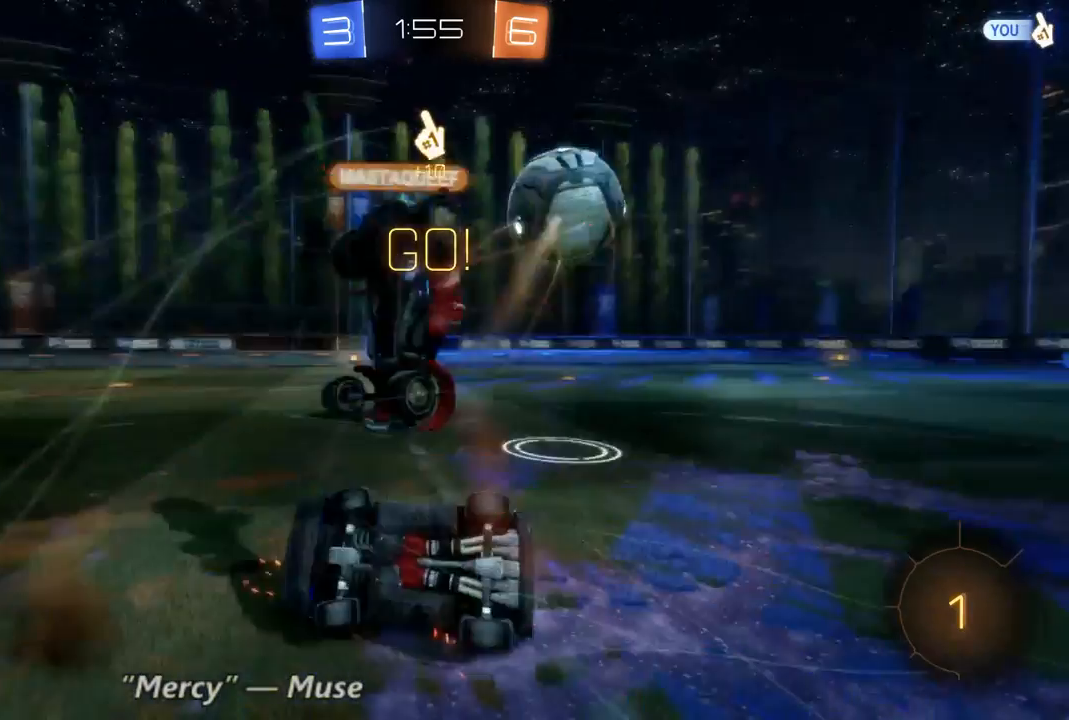
{"dt_ms": 500, "buttons": ["R2"], "left_stick": "right", "right_stick": "center", "events": [[367, "left_stick", "right"]]}
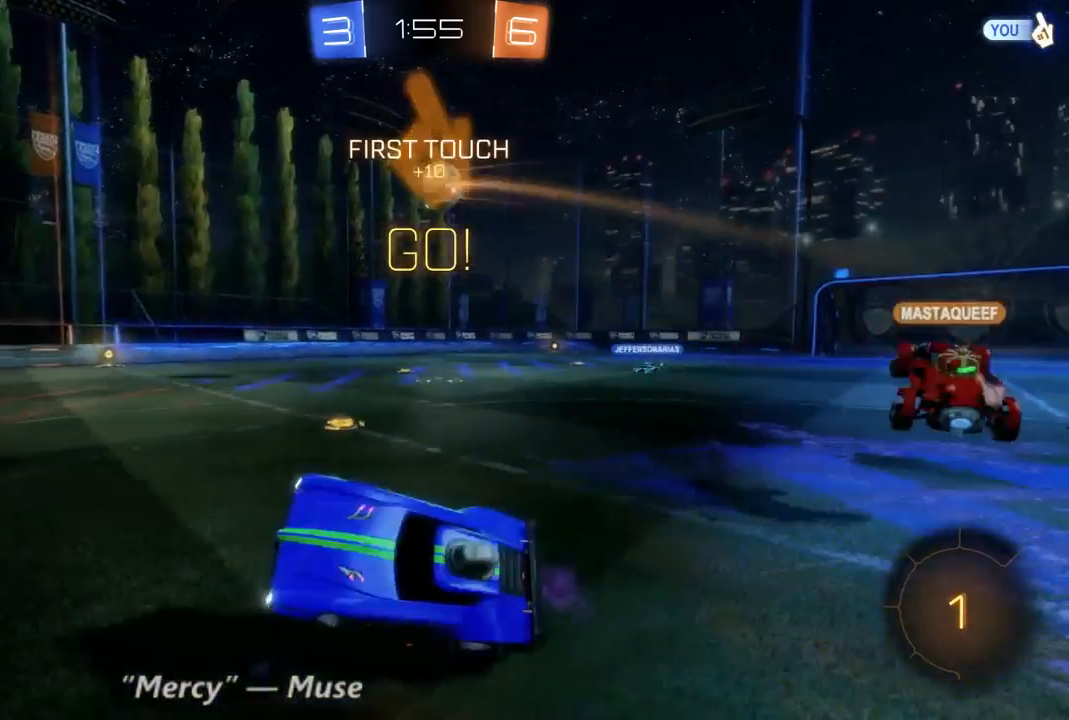
{"dt_ms": 500, "buttons": ["R2"], "left_stick": "right", "right_stick": "center", "events": []}
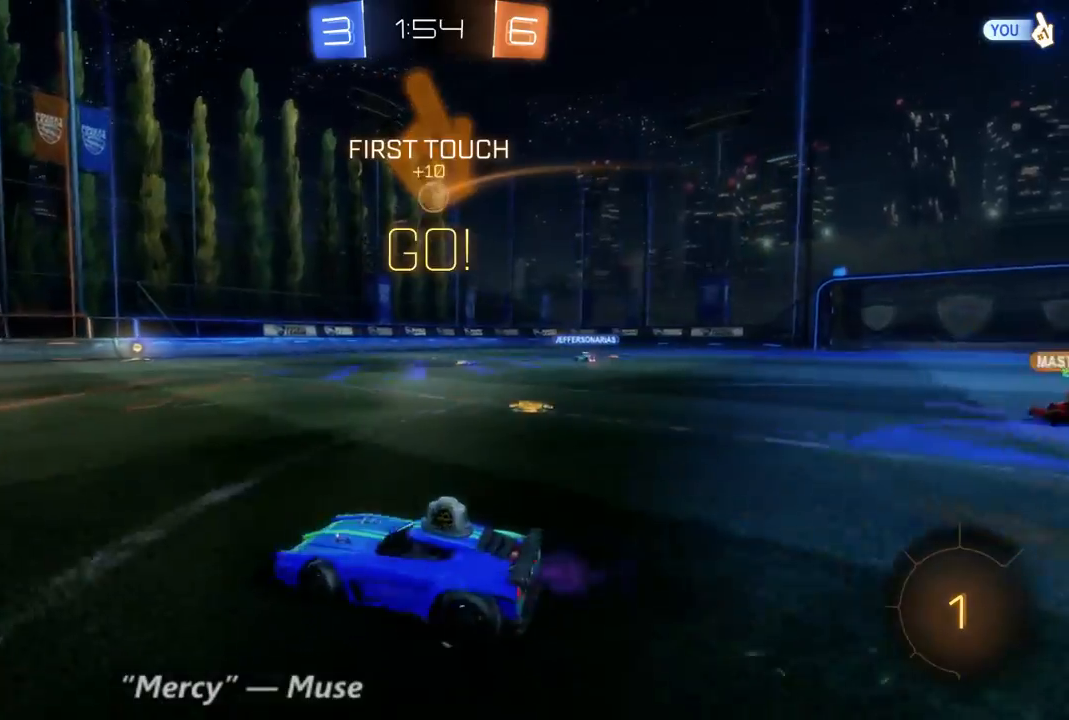
{"dt_ms": 500, "buttons": ["R2"], "left_stick": "up", "right_stick": "center", "events": [[267, "left_stick", "up"]]}
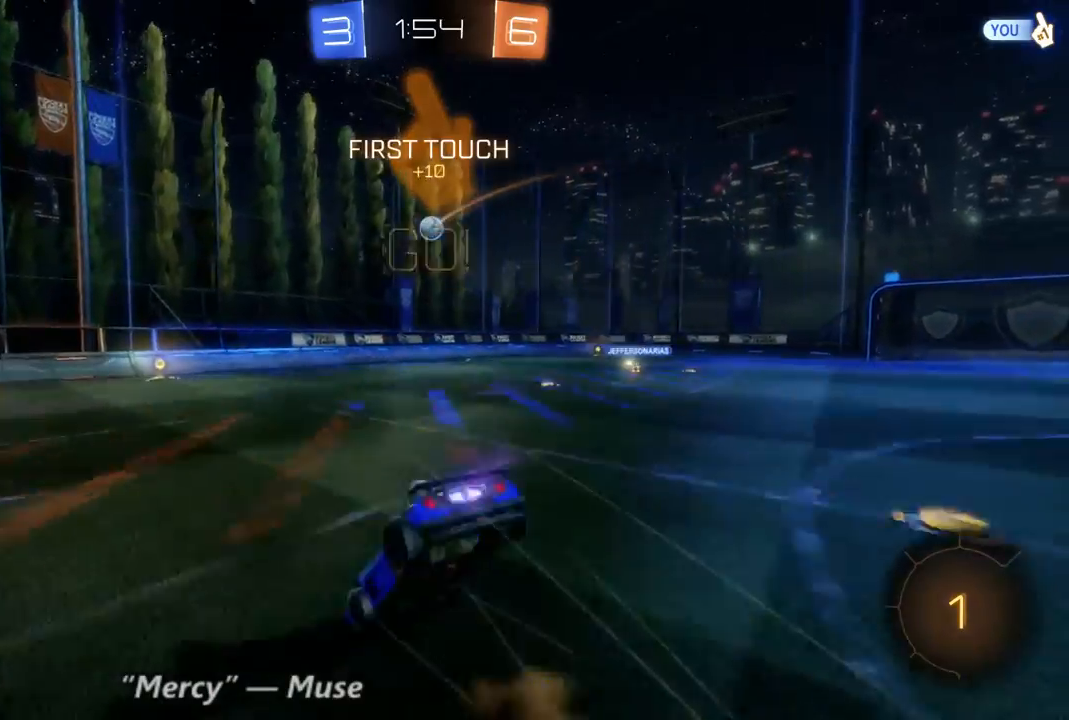
{"dt_ms": 500, "buttons": ["R2"], "left_stick": "center", "right_stick": "center", "events": [[300, "left_stick", "center"], [367, "Y", "down"], [467, "Y", "up"]]}
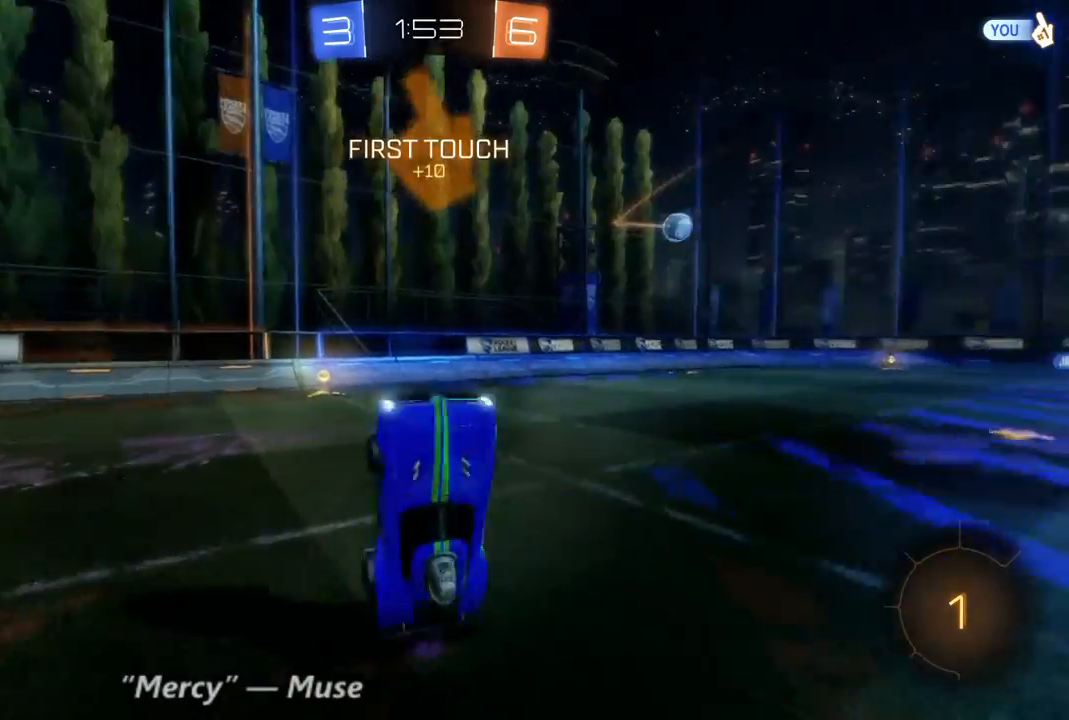
{"dt_ms": 500, "buttons": ["R2"], "left_stick": "center", "right_stick": "center", "events": [[400, "Y", "down"], [500, "Y", "up"]]}
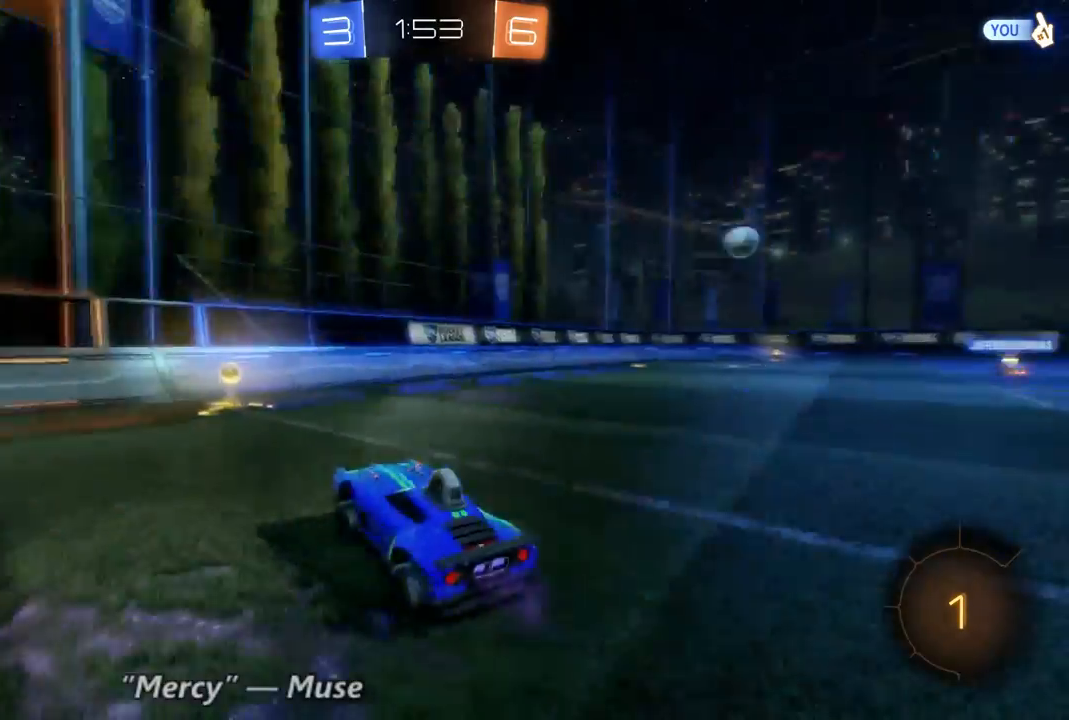
{"dt_ms": 500, "buttons": ["R2"], "left_stick": "right", "right_stick": "center", "events": [[233, "left_stick", "right"]]}